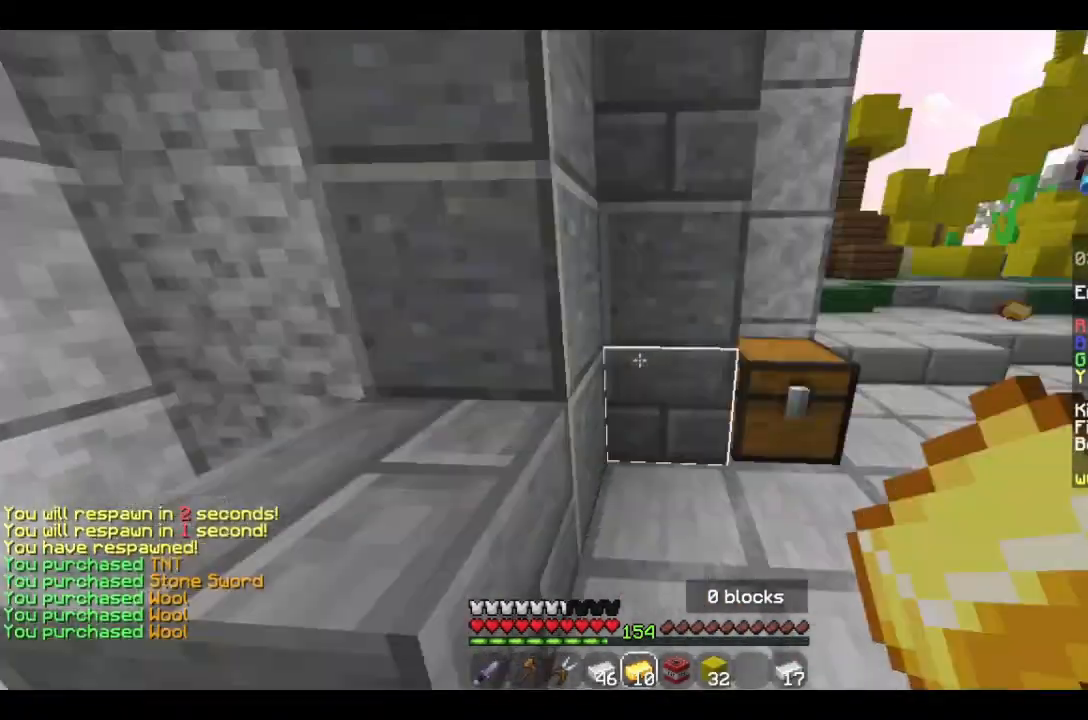
Gameplay with keyboard and mouse; each line is a JSON object with the keys and mouse buttons held at the frame after it. "events" lists presses ("down") and releases ("up") of "a", "d", "s", "w", "mouse_left" and "mouse_right" between this image and that frame as [ms after this image, input, new state], when the widget could be followed in between. "mouse_left", "mouse_right" = the "left", "right" buttons of the "mouse" list. No other keys are recorded. Fast repeated clicks can show as one long hold. Mouse movement is not recorded.
{"keys": ["d", "w"], "mouse": [], "events": [[66, "d", "down"], [133, "mouse_left", "up"]]}
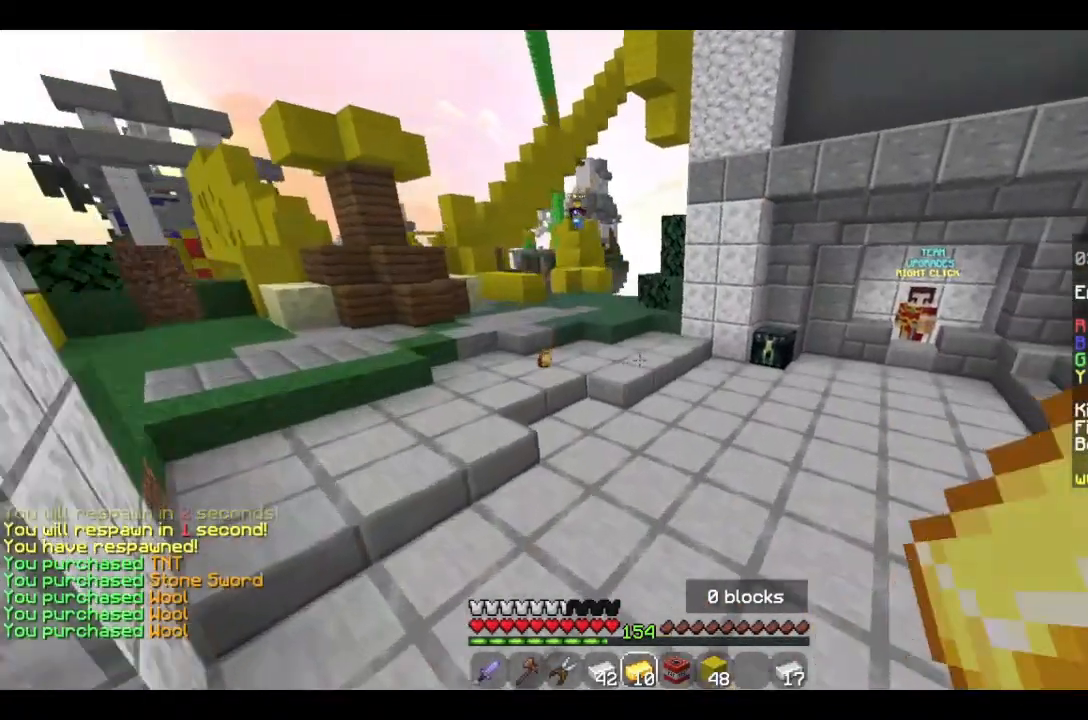
{"keys": ["w"], "mouse": [], "events": [[33, "d", "up"]]}
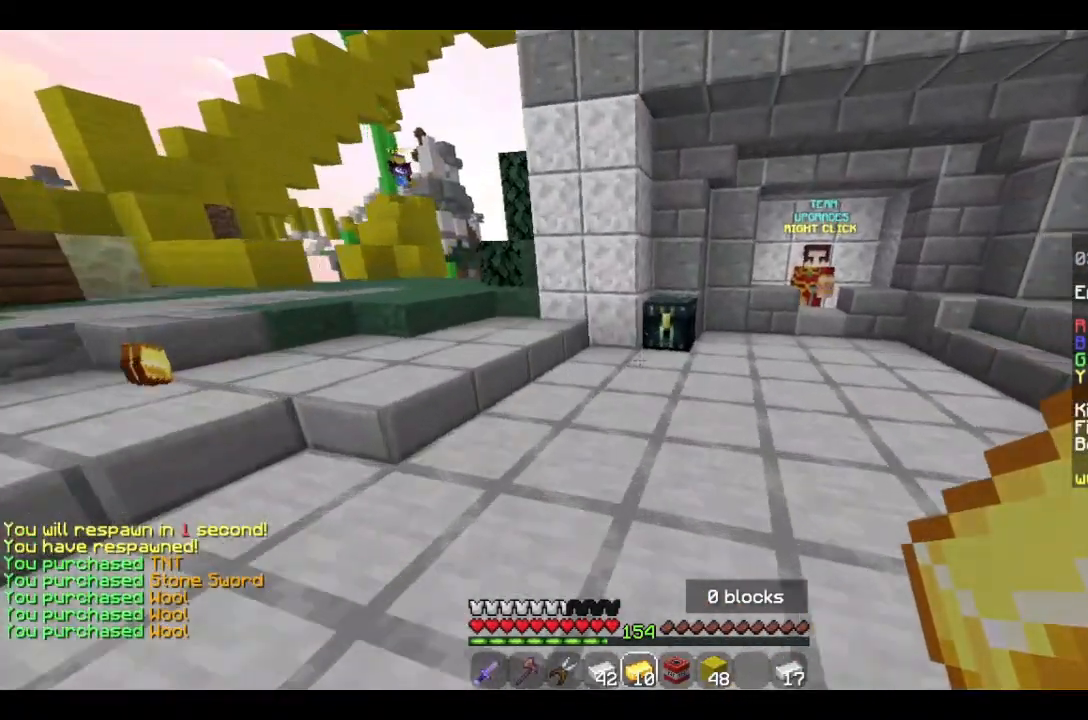
{"keys": ["w"], "mouse": ["right"], "events": [[400, "mouse_right", "down"]]}
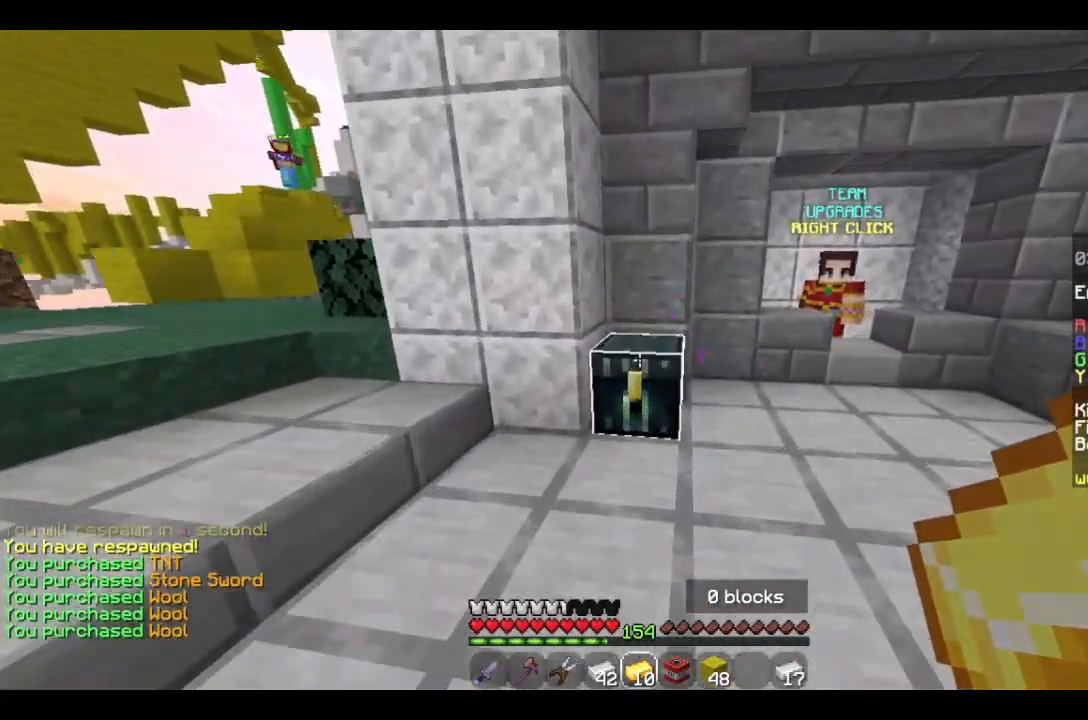
{"keys": [], "mouse": [], "events": [[166, "mouse_right", "up"], [166, "w", "up"]]}
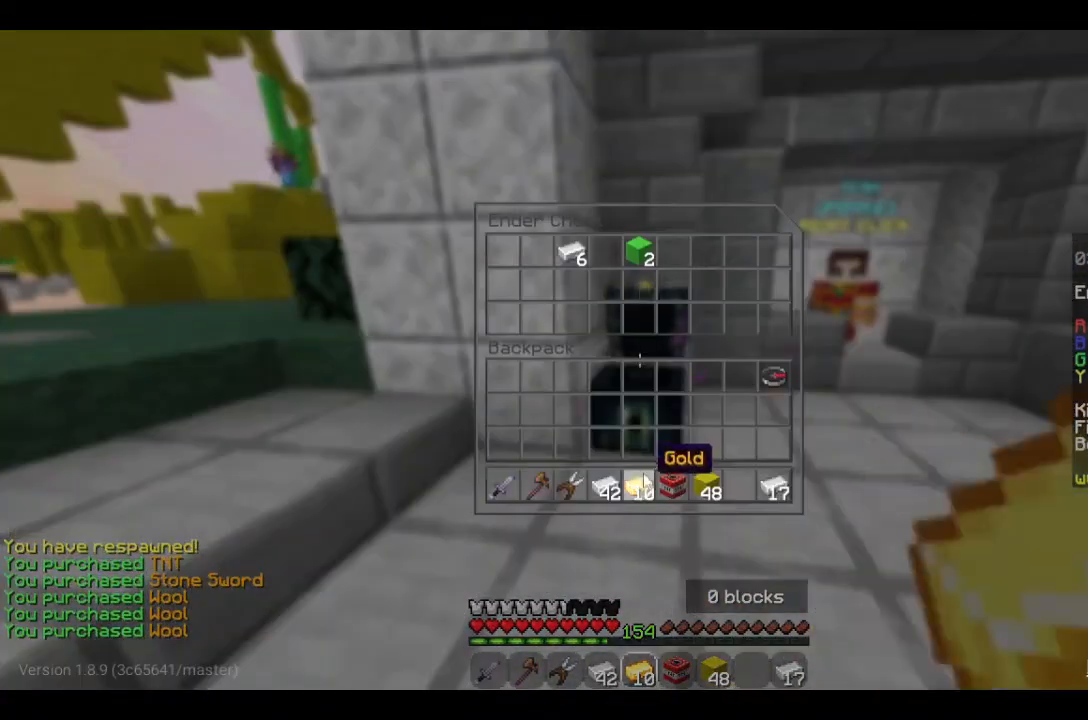
{"keys": [], "mouse": [], "events": []}
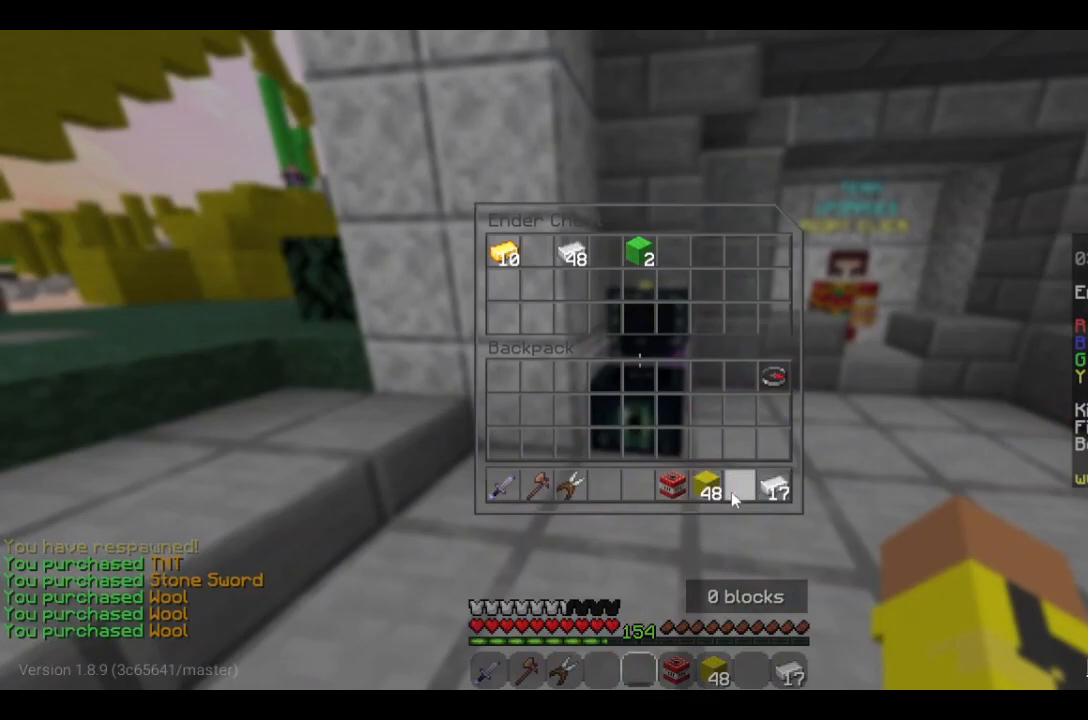
{"keys": [], "mouse": [], "events": []}
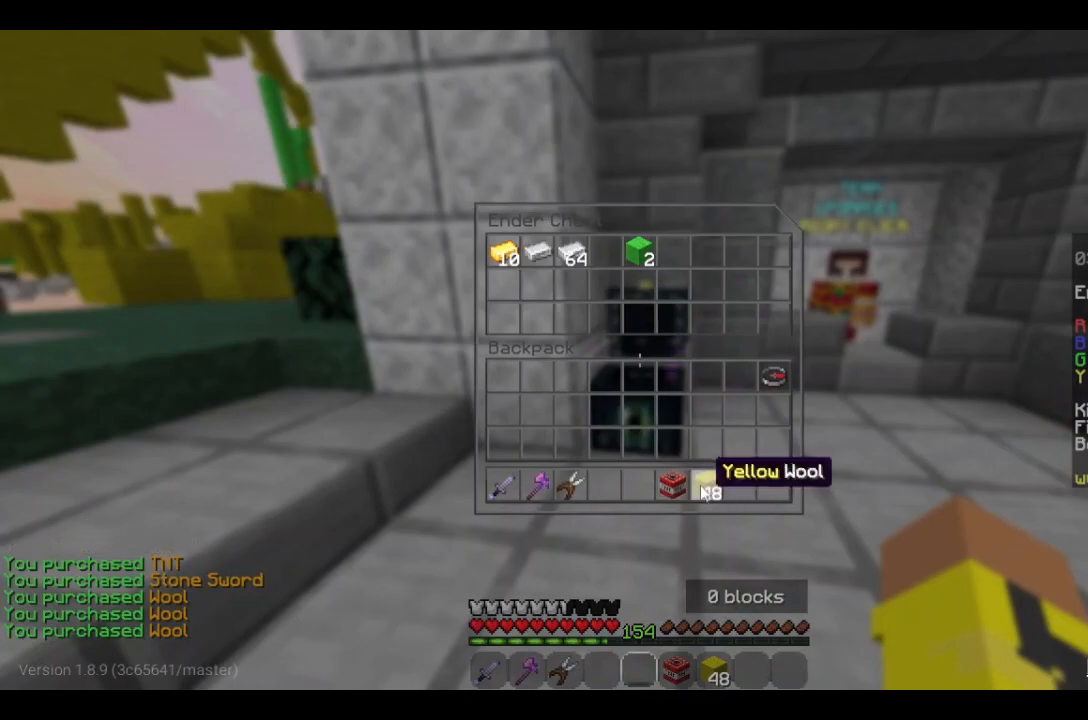
{"keys": ["a", "w"], "mouse": [], "events": [[400, "a", "down"], [500, "w", "down"]]}
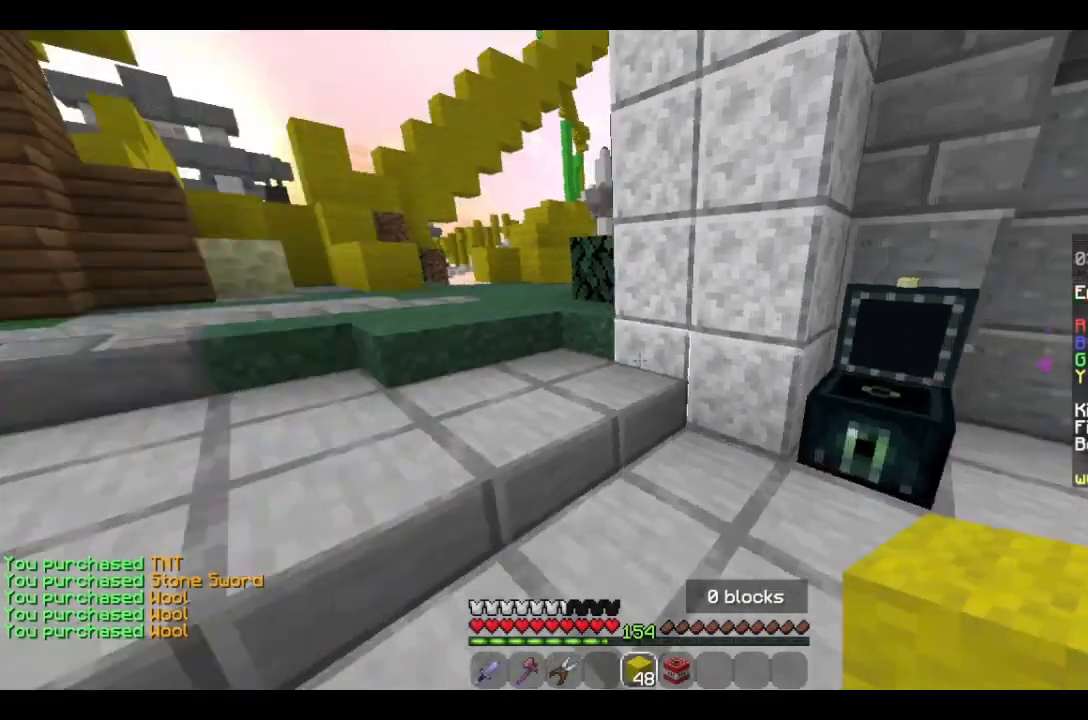
{"keys": ["w"], "mouse": [], "events": [[200, "a", "up"]]}
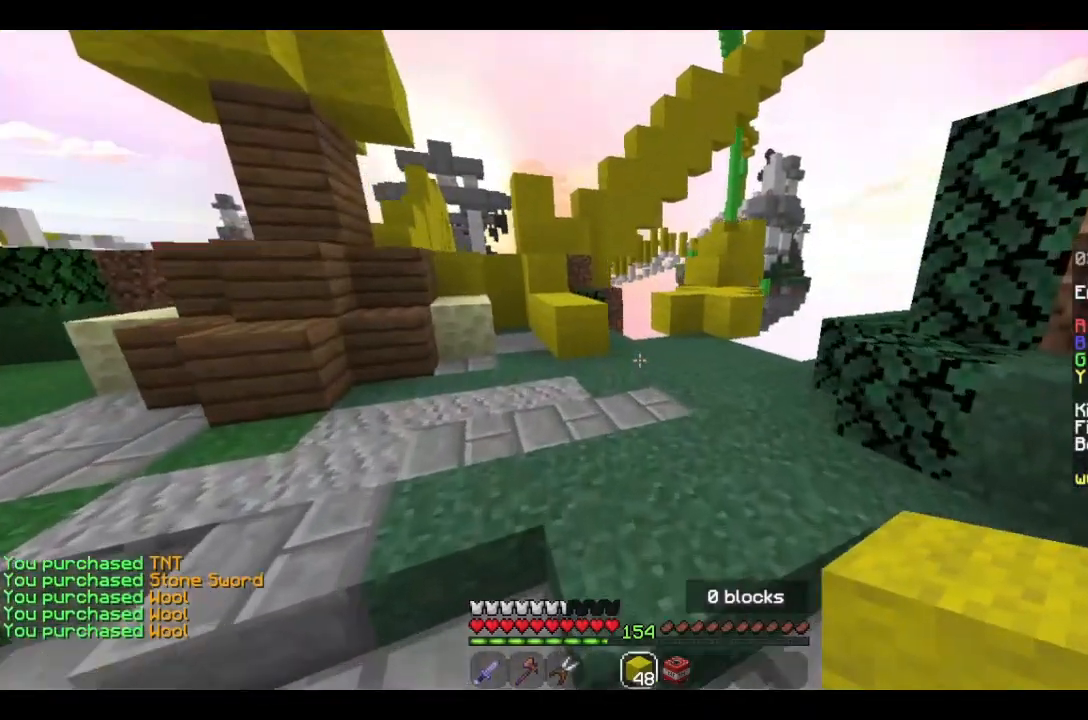
{"keys": ["w"], "mouse": [], "events": [[33, "d", "down"], [233, "d", "up"]]}
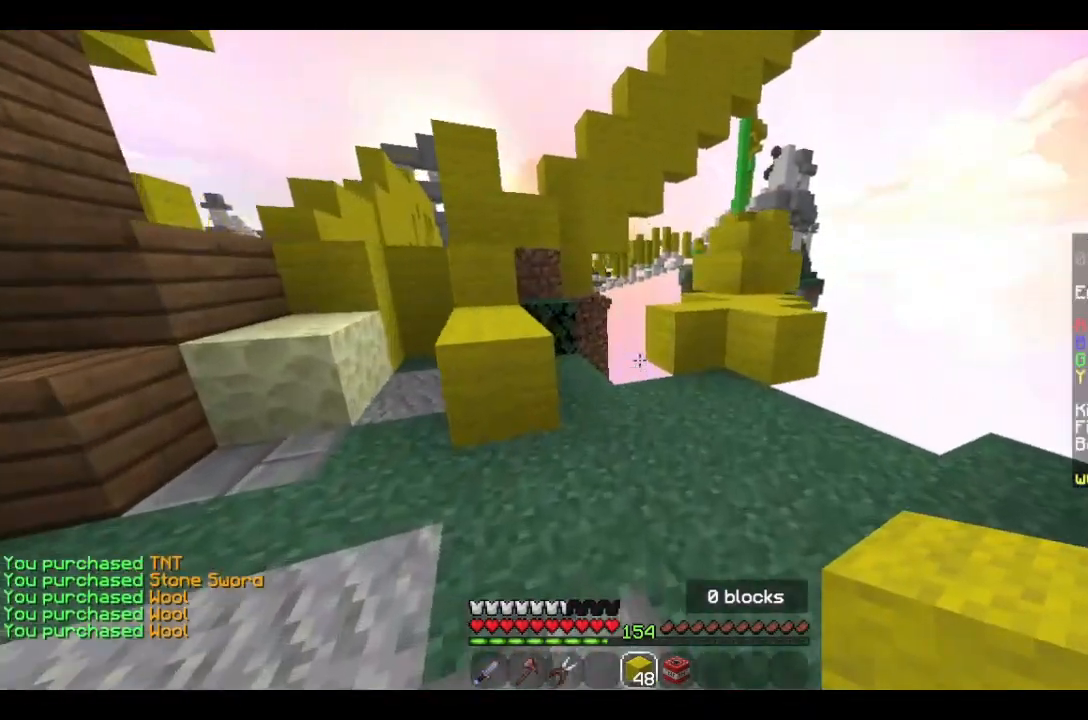
{"keys": ["w"], "mouse": [], "events": [[100, "d", "down"], [200, "a", "down"], [200, "d", "up"], [400, "a", "up"]]}
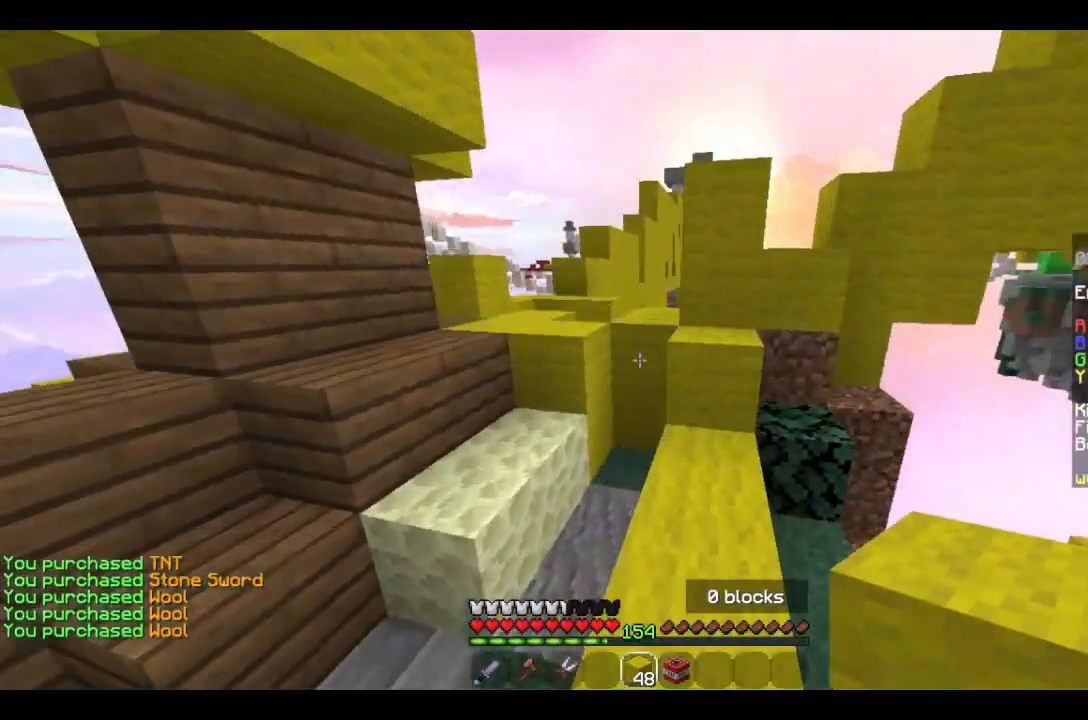
{"keys": ["w"], "mouse": [], "events": [[166, "a", "down"], [366, "a", "up"]]}
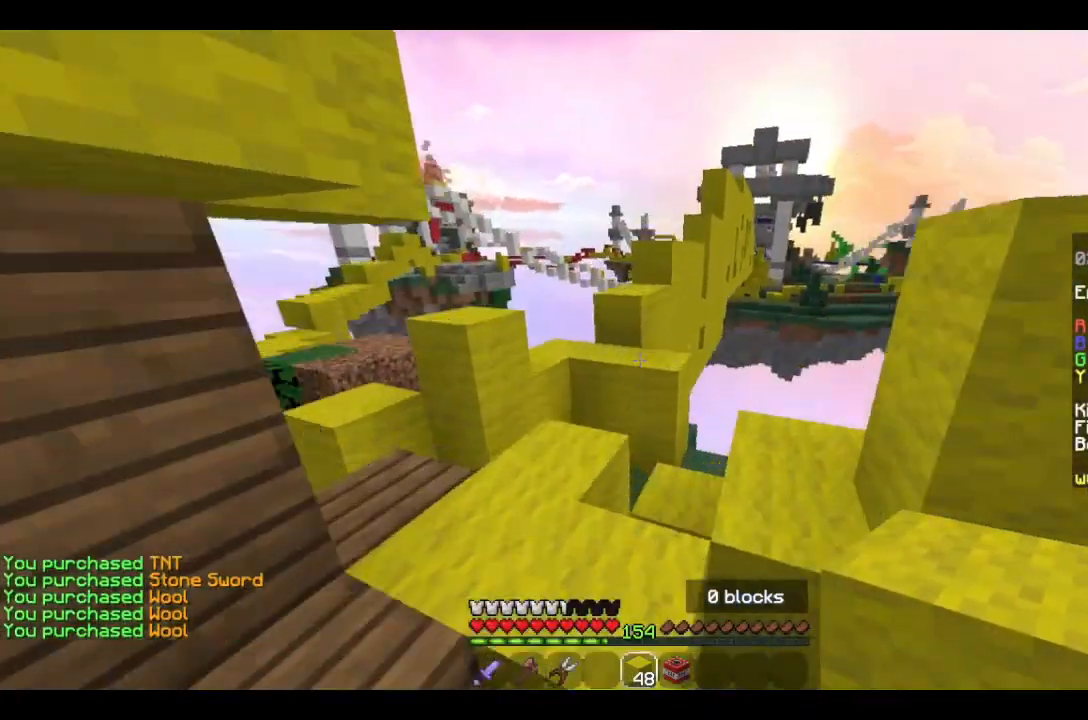
{"keys": ["w"], "mouse": ["right"], "events": [[233, "a", "down"], [400, "a", "up"], [500, "mouse_right", "down"]]}
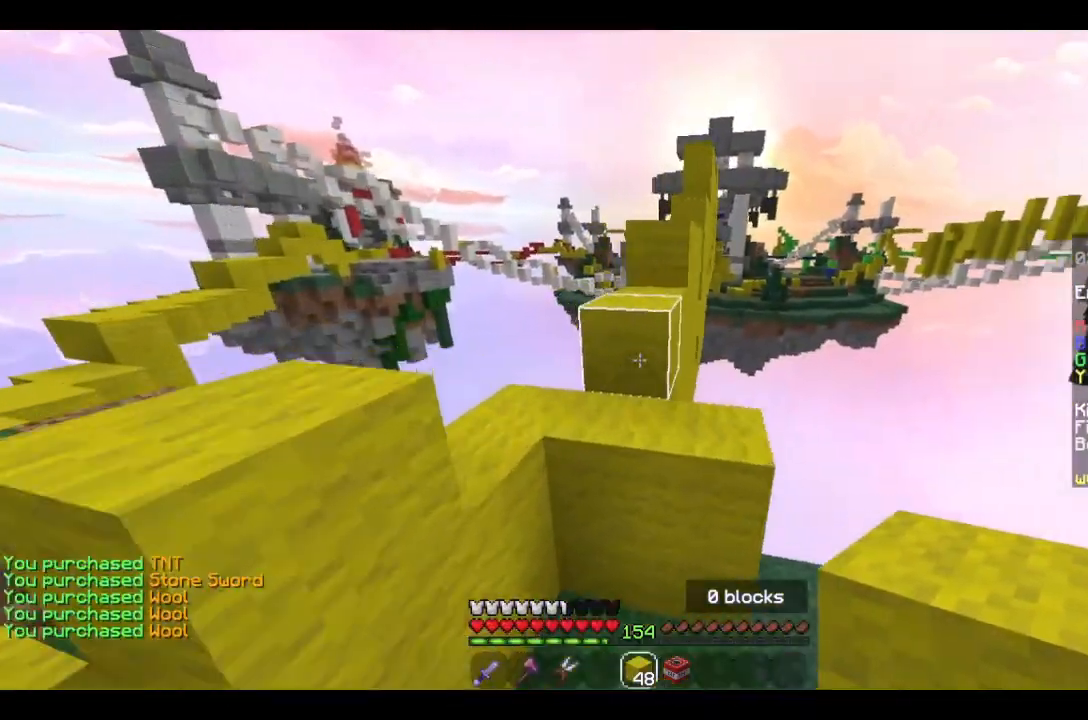
{"keys": ["w"], "mouse": [], "events": [[100, "mouse_left", "down"], [133, "mouse_right", "up"], [266, "mouse_left", "up"]]}
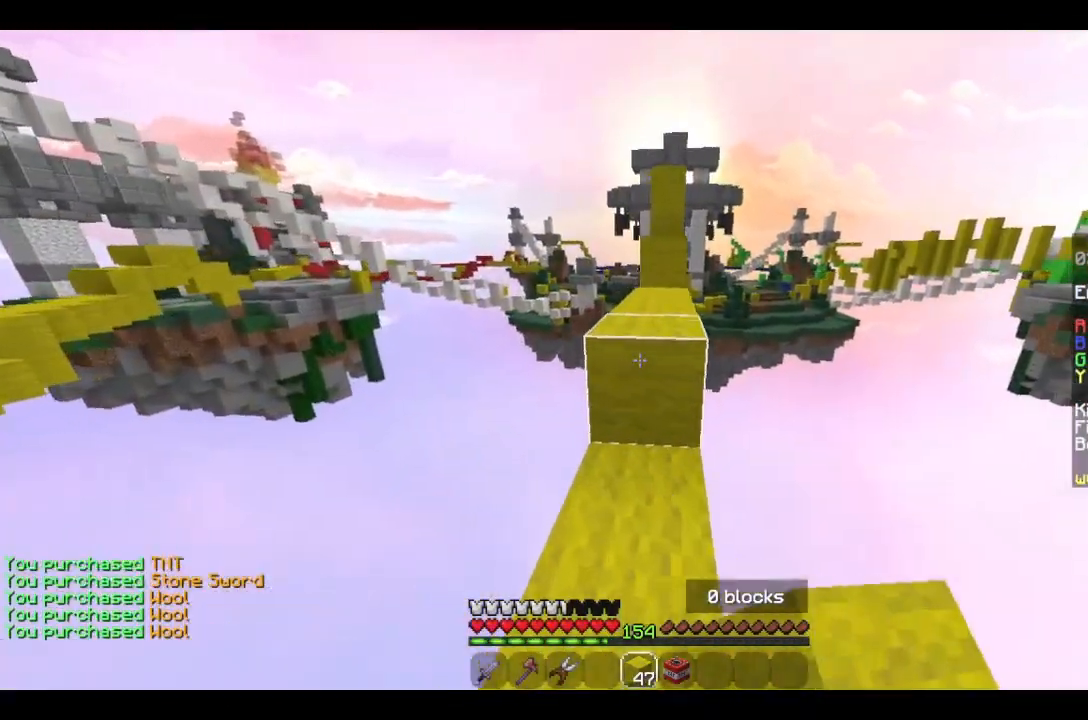
{"keys": ["w"], "mouse": [], "events": [[100, "d", "down"], [233, "d", "up"]]}
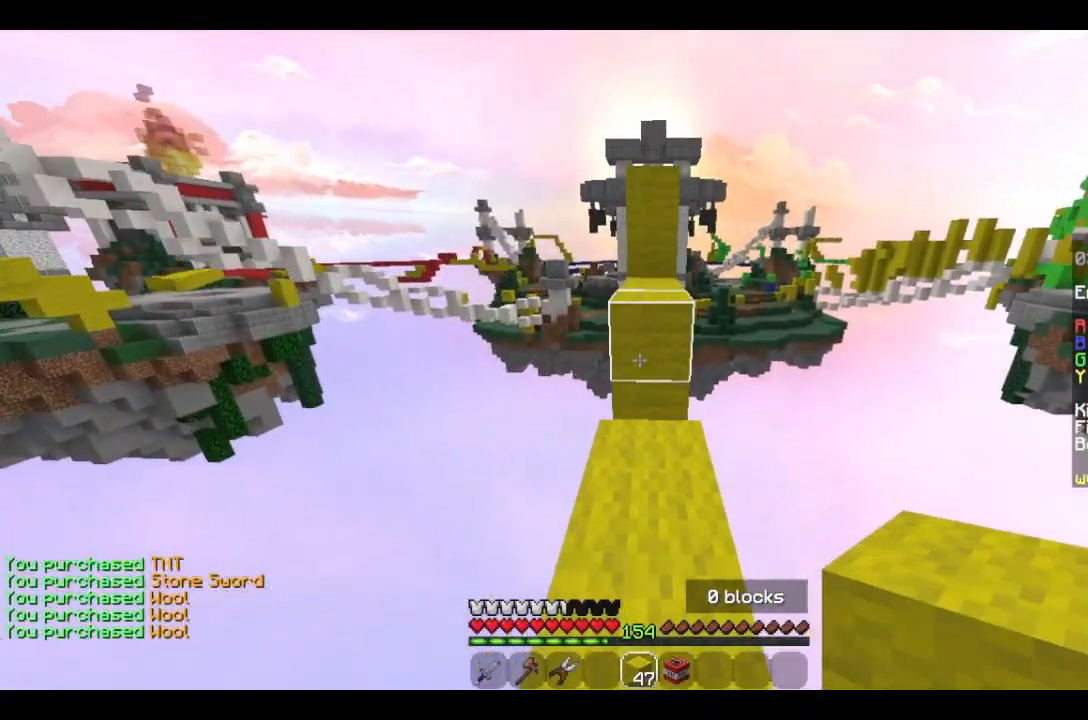
{"keys": ["d", "w"], "mouse": ["left"], "events": [[66, "mouse_right", "down"], [233, "mouse_left", "down"], [266, "mouse_right", "up"], [433, "d", "down"]]}
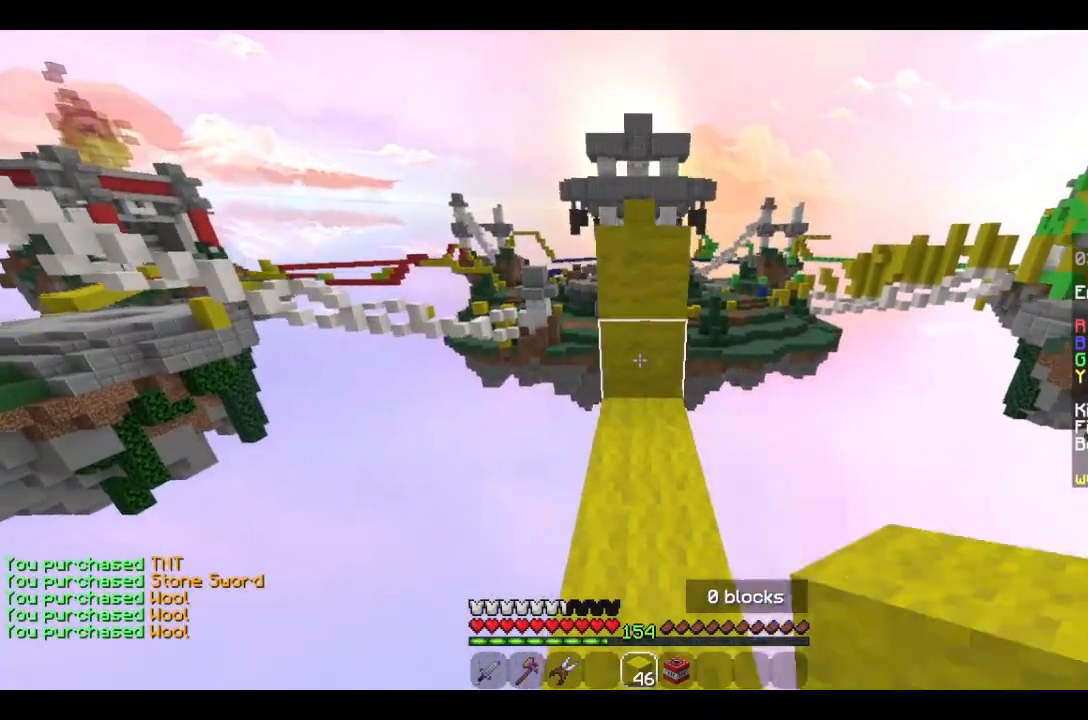
{"keys": ["w"], "mouse": [], "events": [[66, "d", "up"], [66, "mouse_left", "up"], [100, "mouse_right", "down"], [233, "mouse_left", "down"], [233, "mouse_right", "up"], [433, "mouse_left", "up"]]}
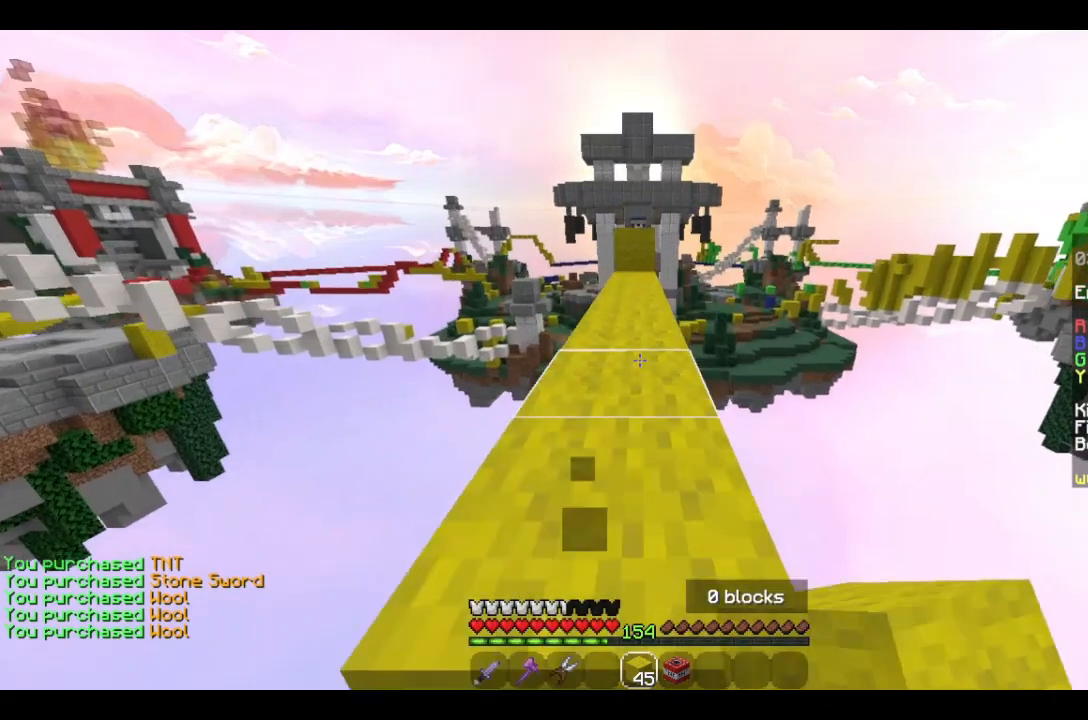
{"keys": ["w"], "mouse": [], "events": []}
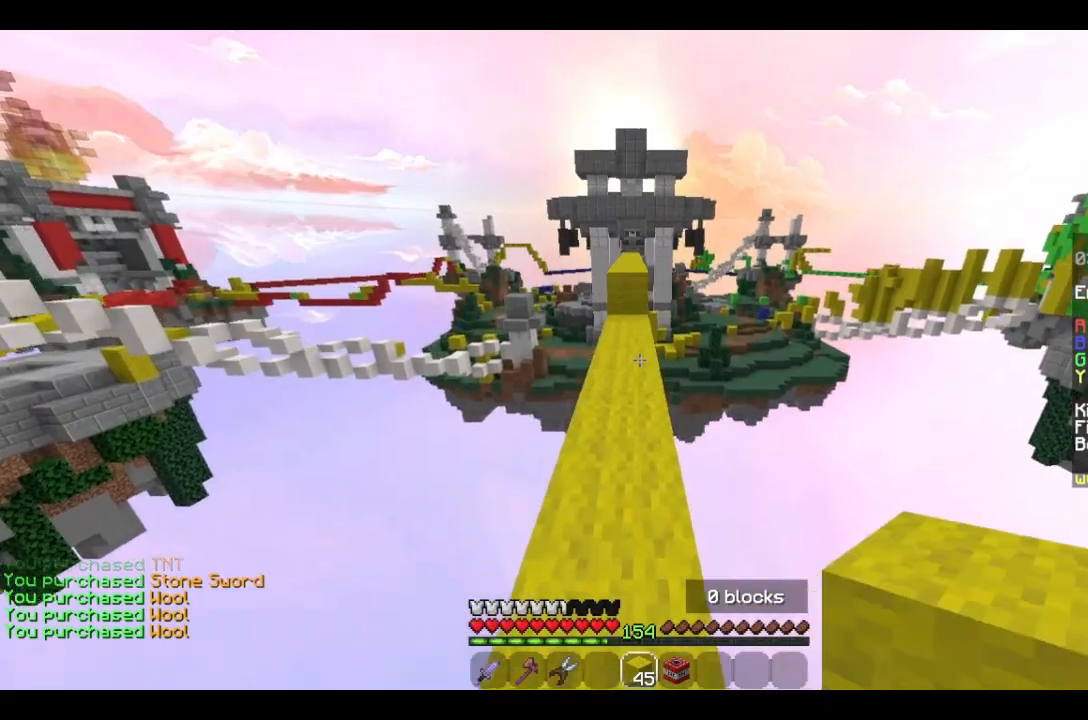
{"keys": ["w"], "mouse": [], "events": []}
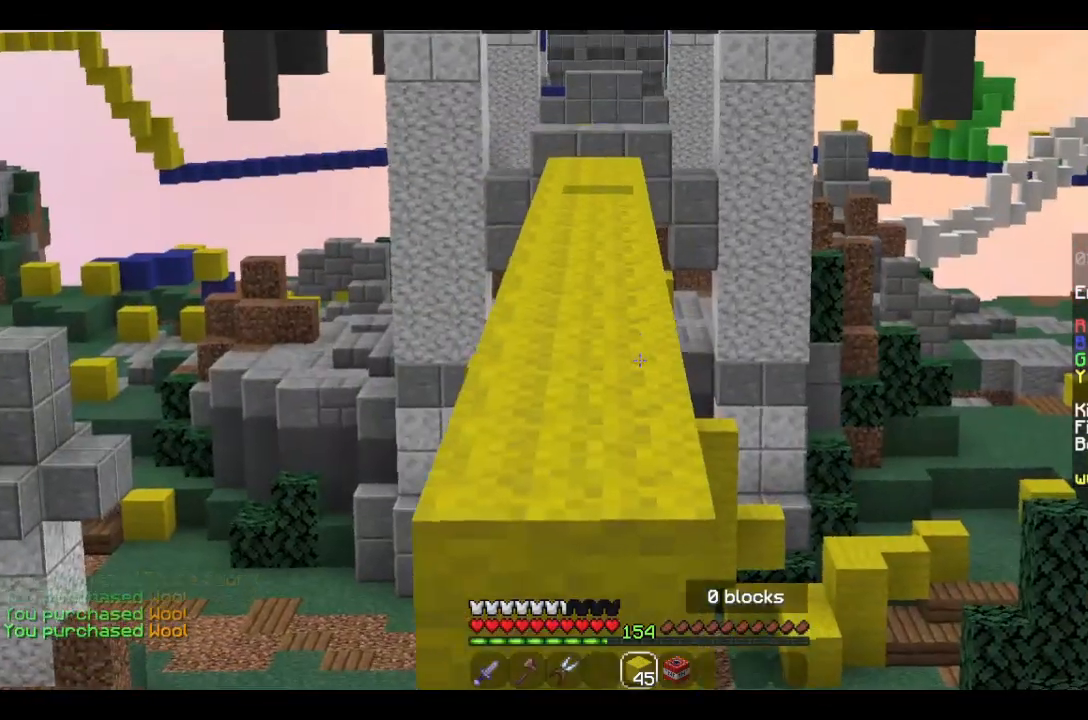
{"keys": ["w"], "mouse": [], "events": []}
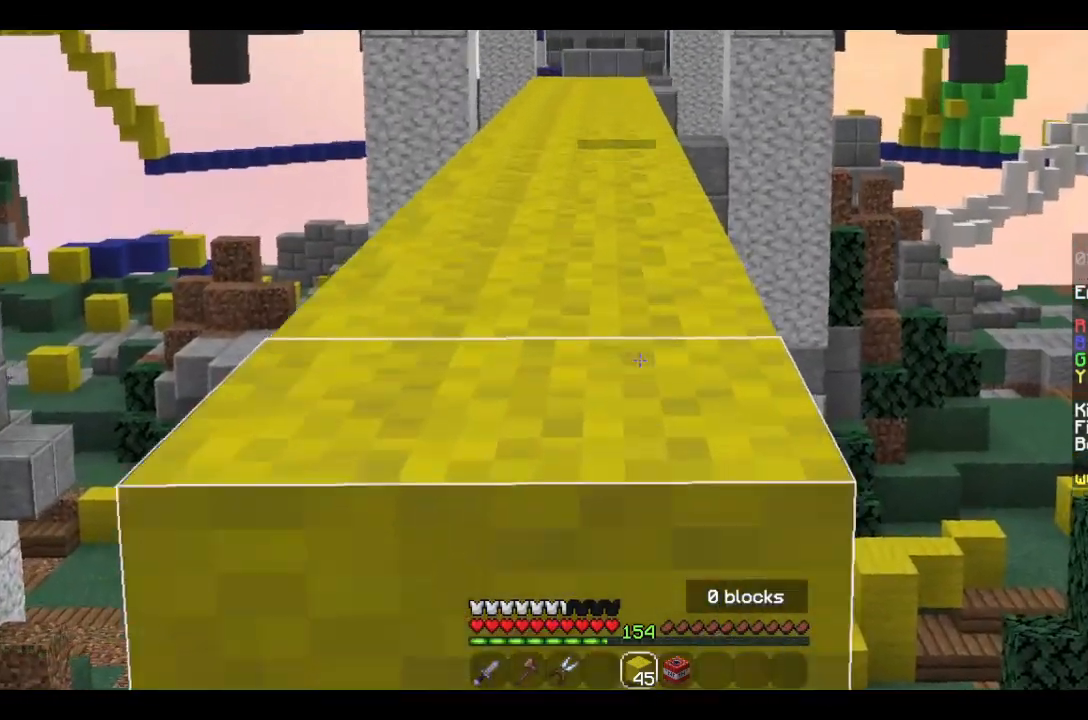
{"keys": ["w"], "mouse": [], "events": []}
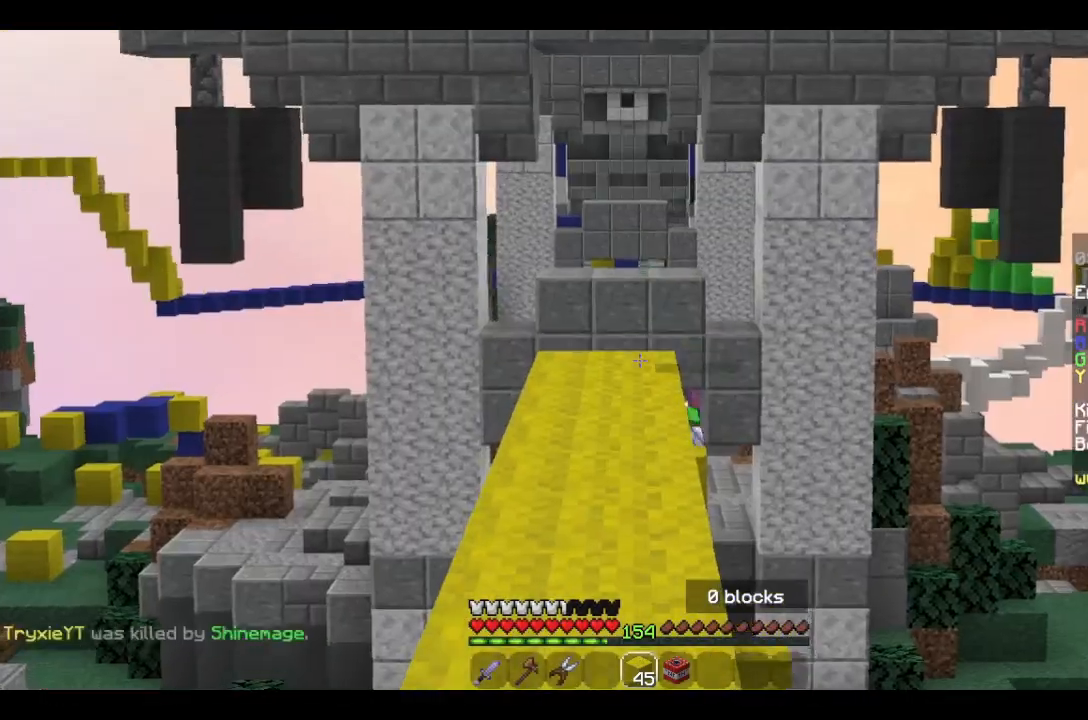
{"keys": ["w"], "mouse": [], "events": []}
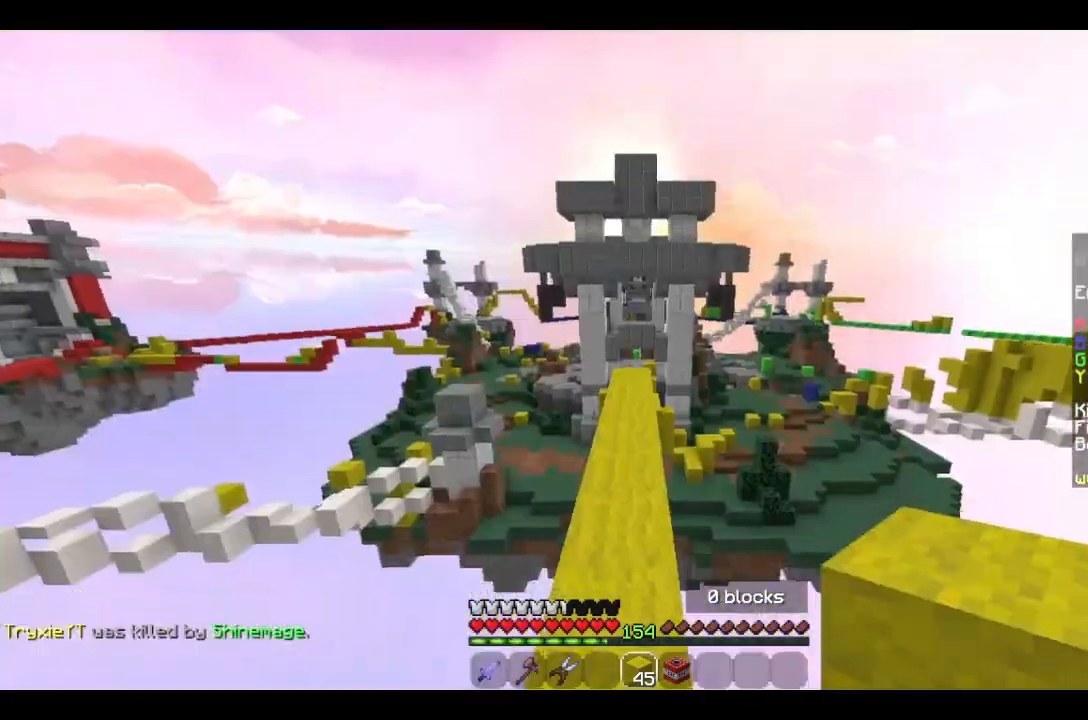
{"keys": ["w"], "mouse": [], "events": []}
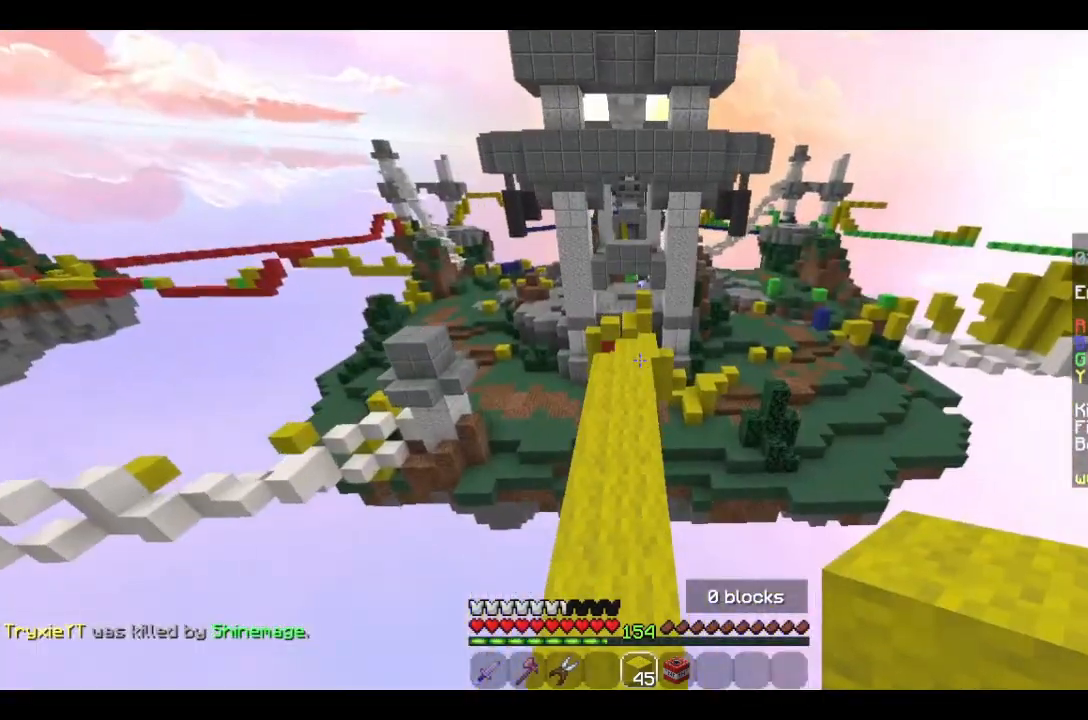
{"keys": ["w"], "mouse": [], "events": []}
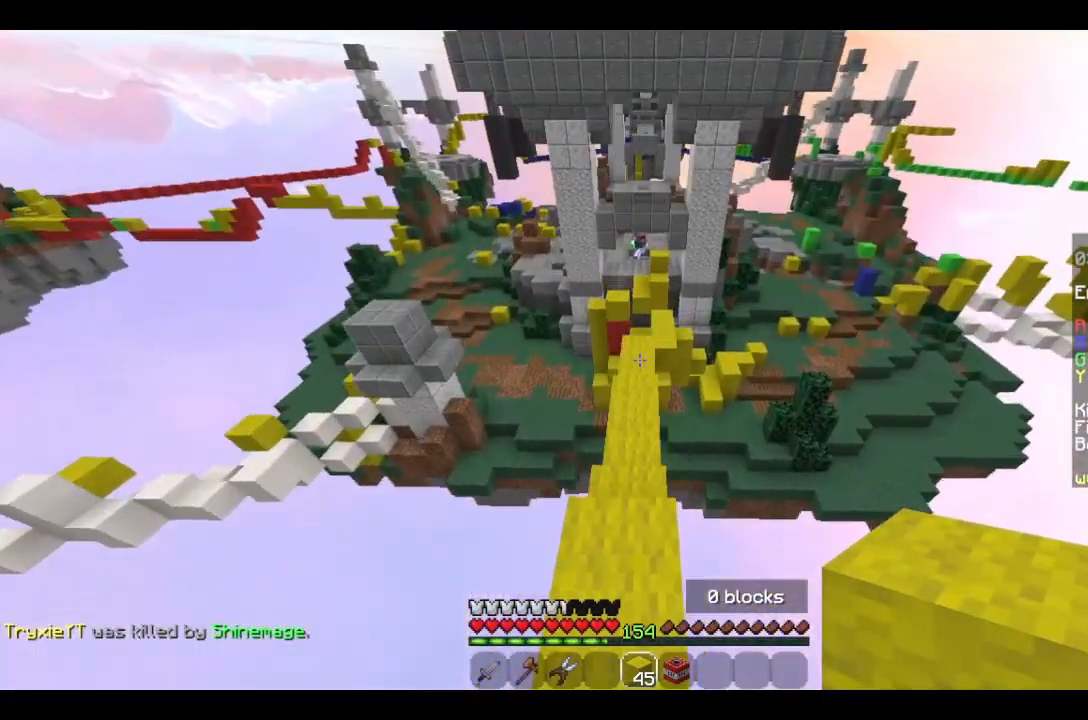
{"keys": ["w"], "mouse": [], "events": [[33, "w", "up"], [233, "w", "down"]]}
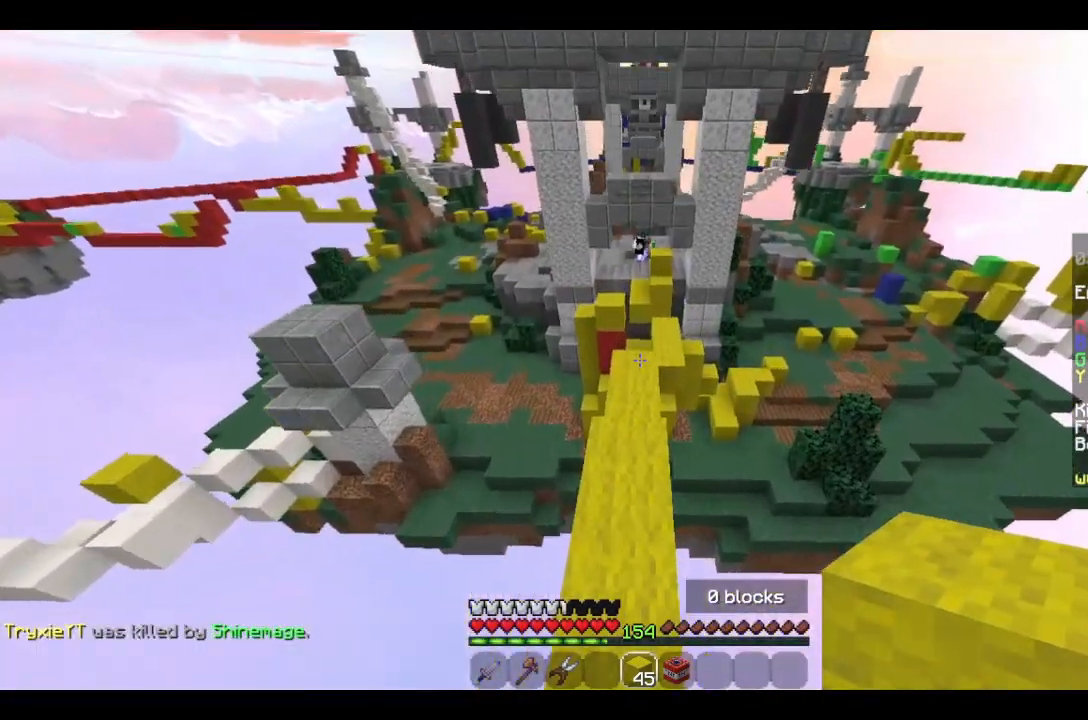
{"keys": ["w"], "mouse": [], "events": []}
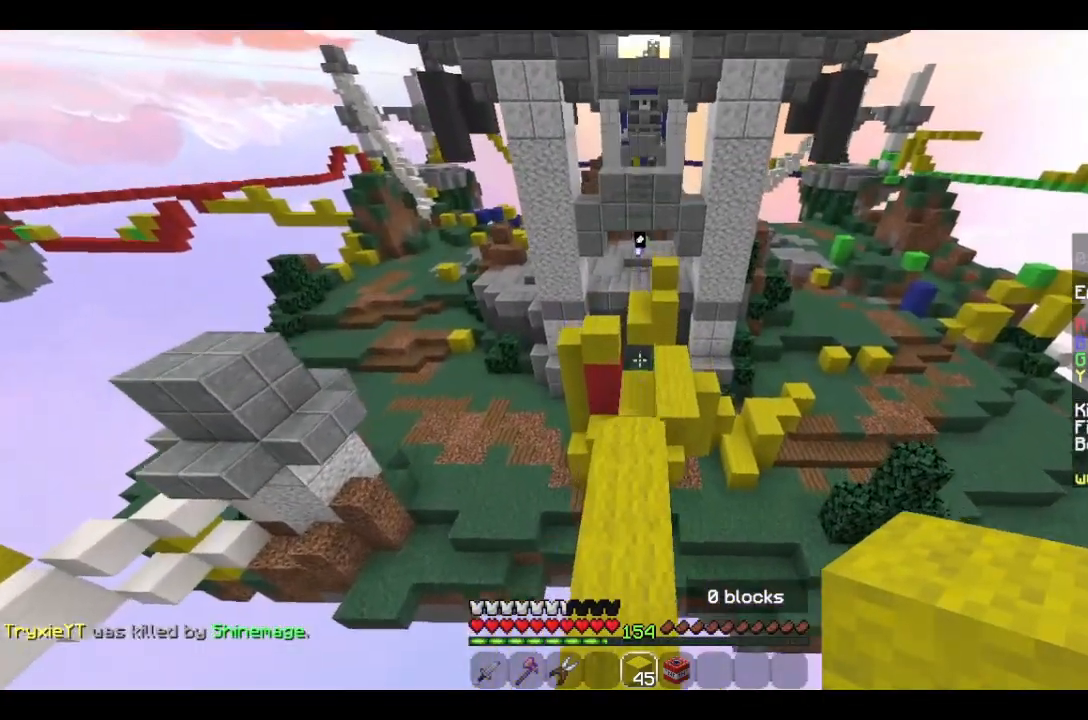
{"keys": ["w"], "mouse": [], "events": [[400, "mouse_left", "down"], [433, "mouse_left", "up"]]}
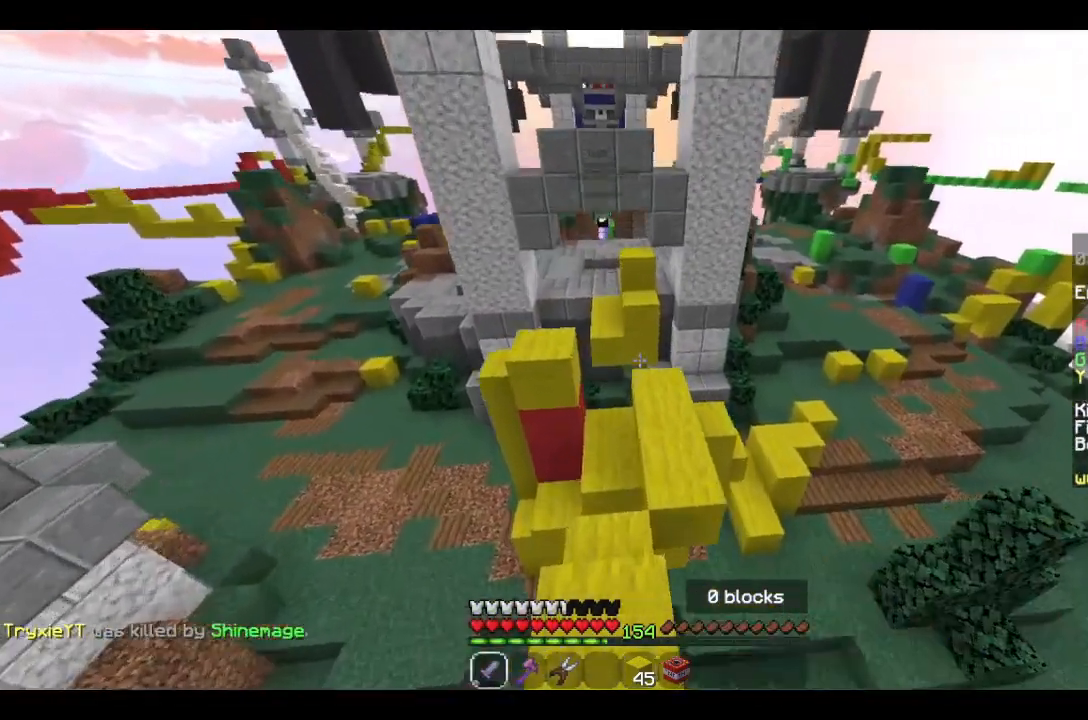
{"keys": ["w"], "mouse": [], "events": [[66, "mouse_left", "down"], [100, "mouse_left", "up"]]}
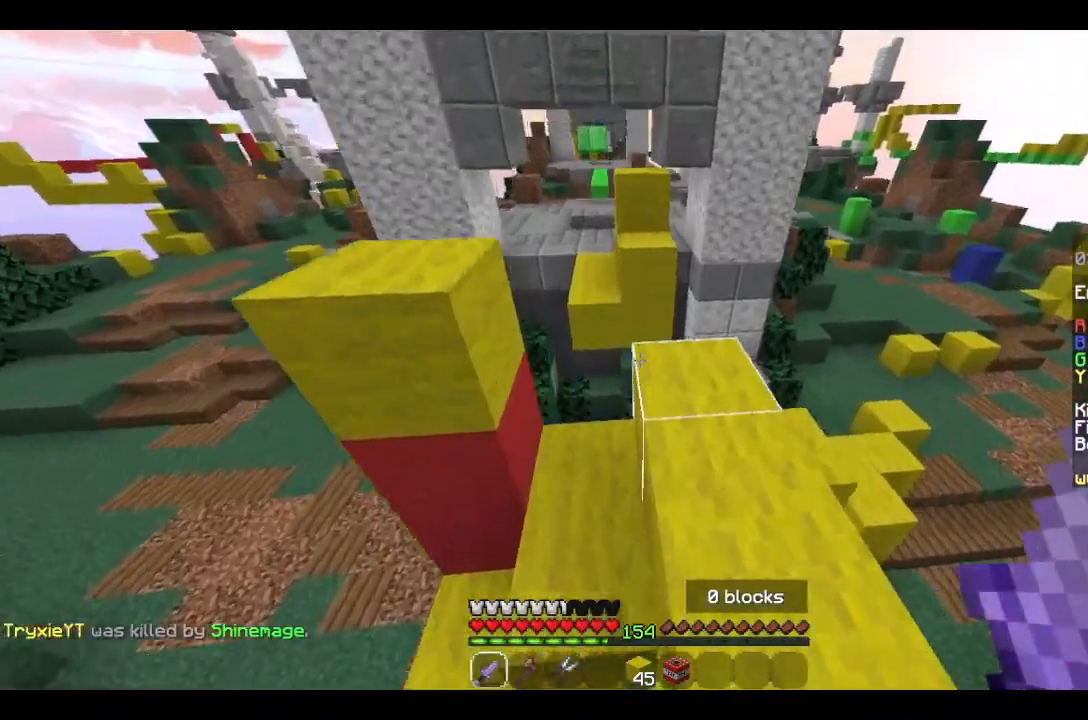
{"keys": ["w"], "mouse": [], "events": [[33, "d", "down"], [200, "mouse_left", "down"], [266, "mouse_left", "up"], [300, "d", "up"], [333, "a", "down"], [433, "mouse_left", "down"], [466, "mouse_left", "up"], [500, "a", "up"]]}
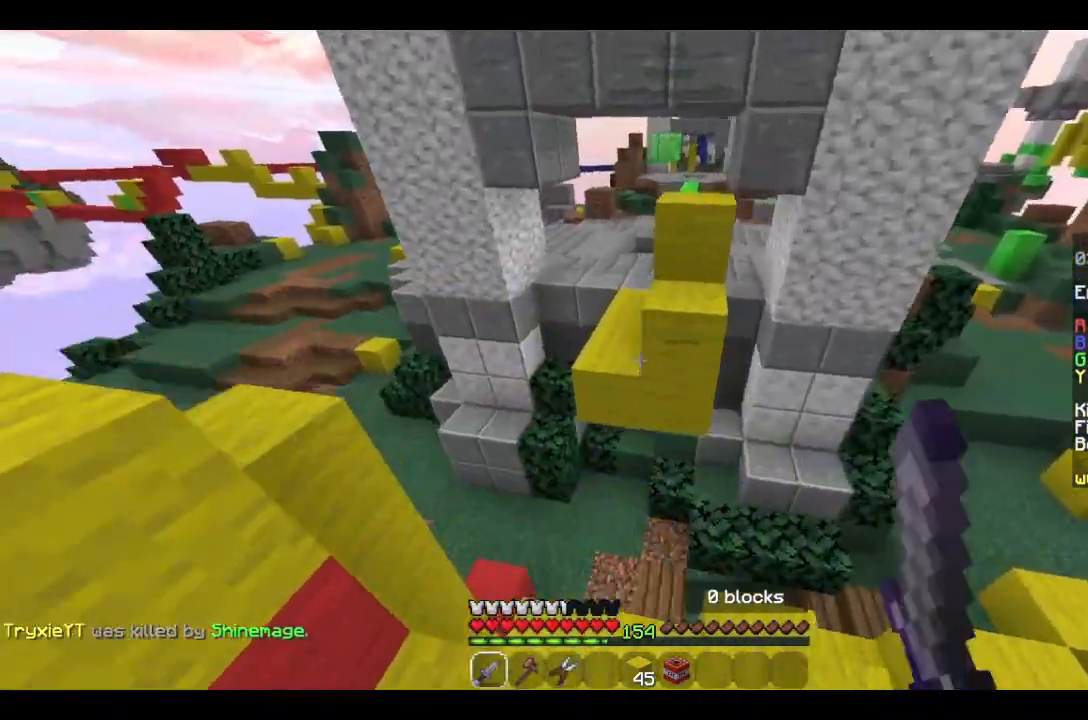
{"keys": ["a", "w"], "mouse": [], "events": [[33, "mouse_left", "down"], [66, "mouse_left", "up"], [200, "a", "down"], [233, "mouse_left", "down"], [300, "mouse_left", "up"], [433, "mouse_left", "down"], [500, "mouse_left", "up"]]}